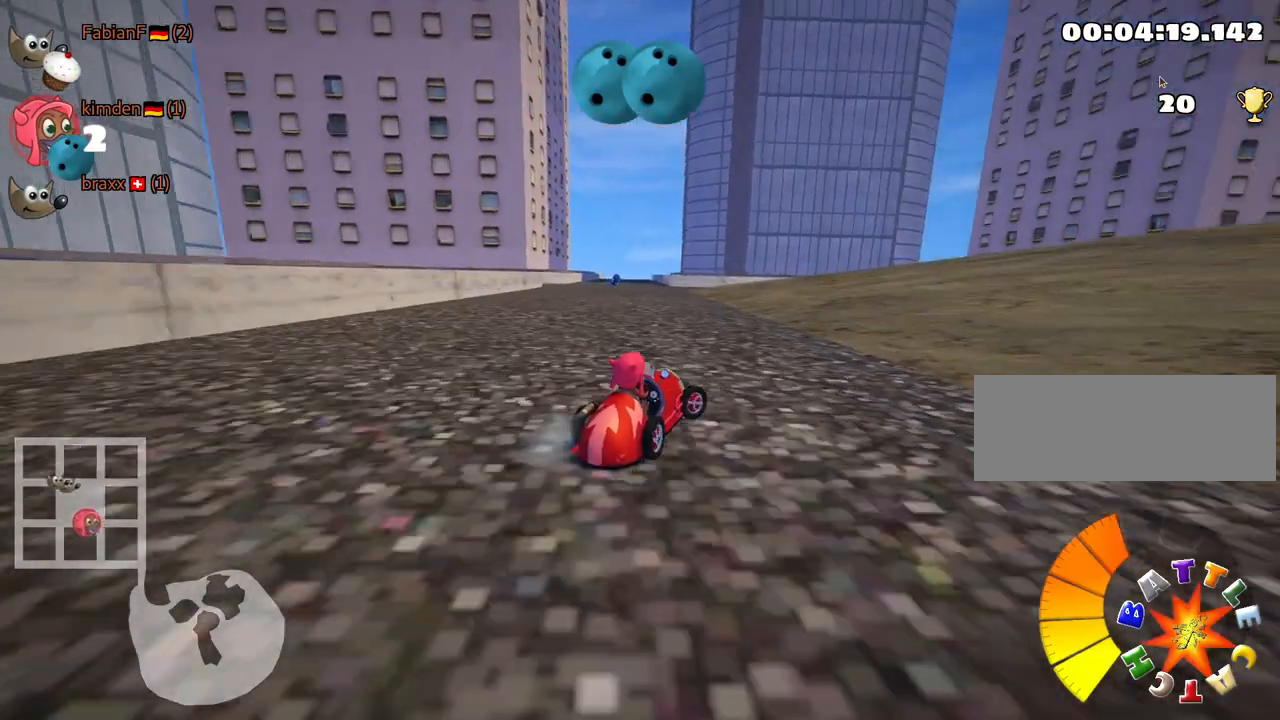
Gameplay with keyboard; each line is a JSON object with the keys held at the frame after it. "events" lists presses ("down") and releases ("up") of "down", "fire", "flag", "left", "look", "nitro", "right", "skid" and "up" between this image and that frame as [ms after this image, input, new state], when the widget could be followed in between. No other keys are recorded. Mouse input is not recorded. Key names are as the overlay labels them; some are game actions (e.g. jump) rather than physical keys.
{"keys": ["right", "up"], "events": [[100, "skid", "down"], [433, "skid", "up"]]}
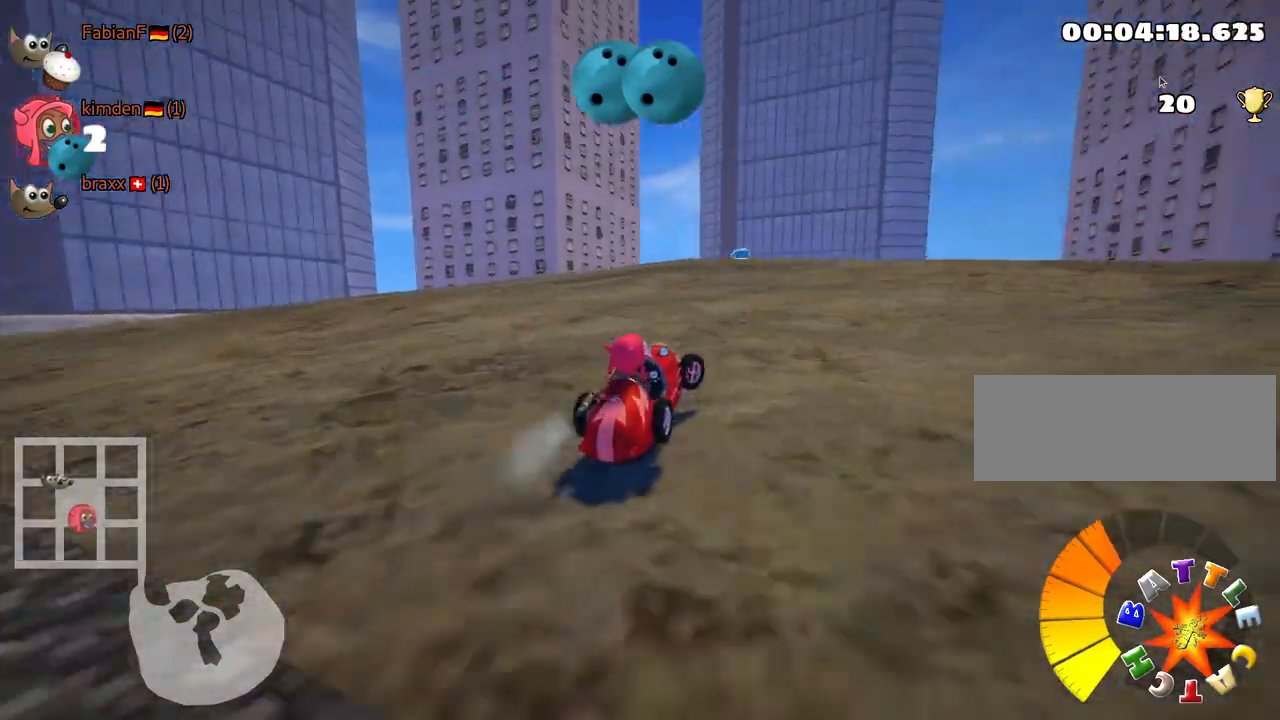
{"keys": ["left", "nitro", "skid", "up"], "events": [[333, "right", "up"], [383, "left", "down"], [400, "skid", "down"], [467, "nitro", "down"]]}
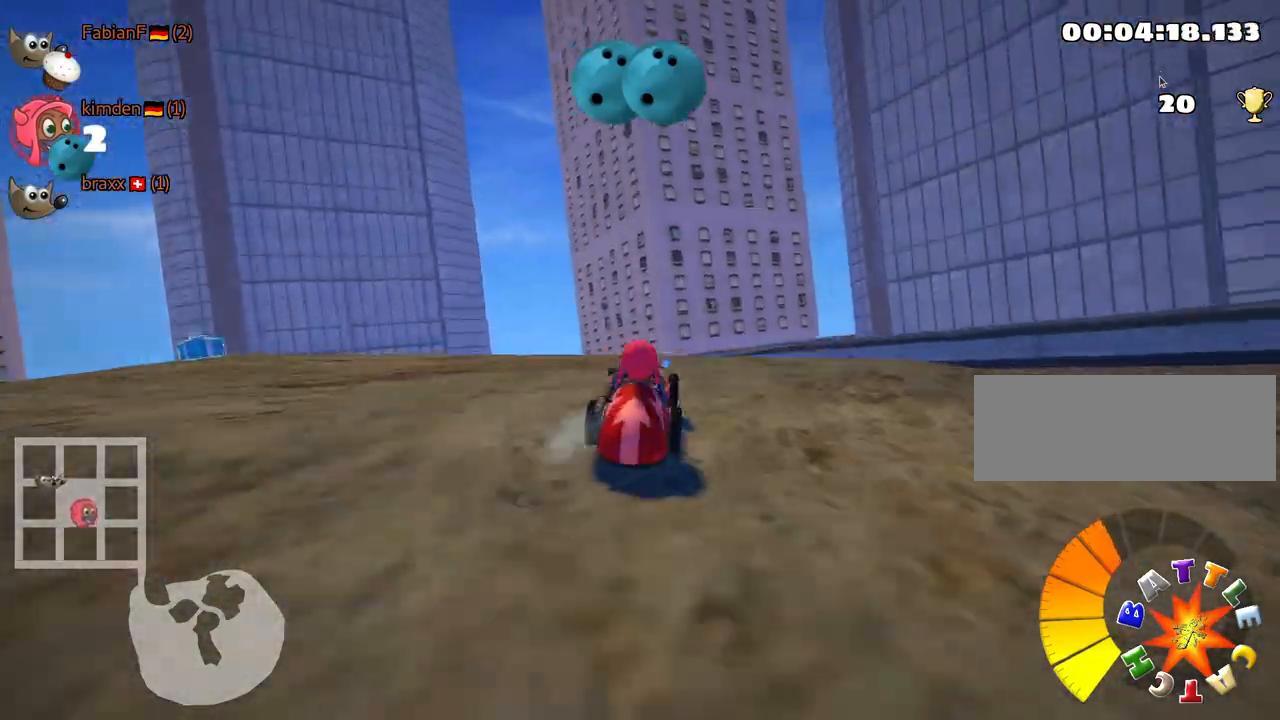
{"keys": ["left", "skid", "up"], "events": [[183, "nitro", "up"]]}
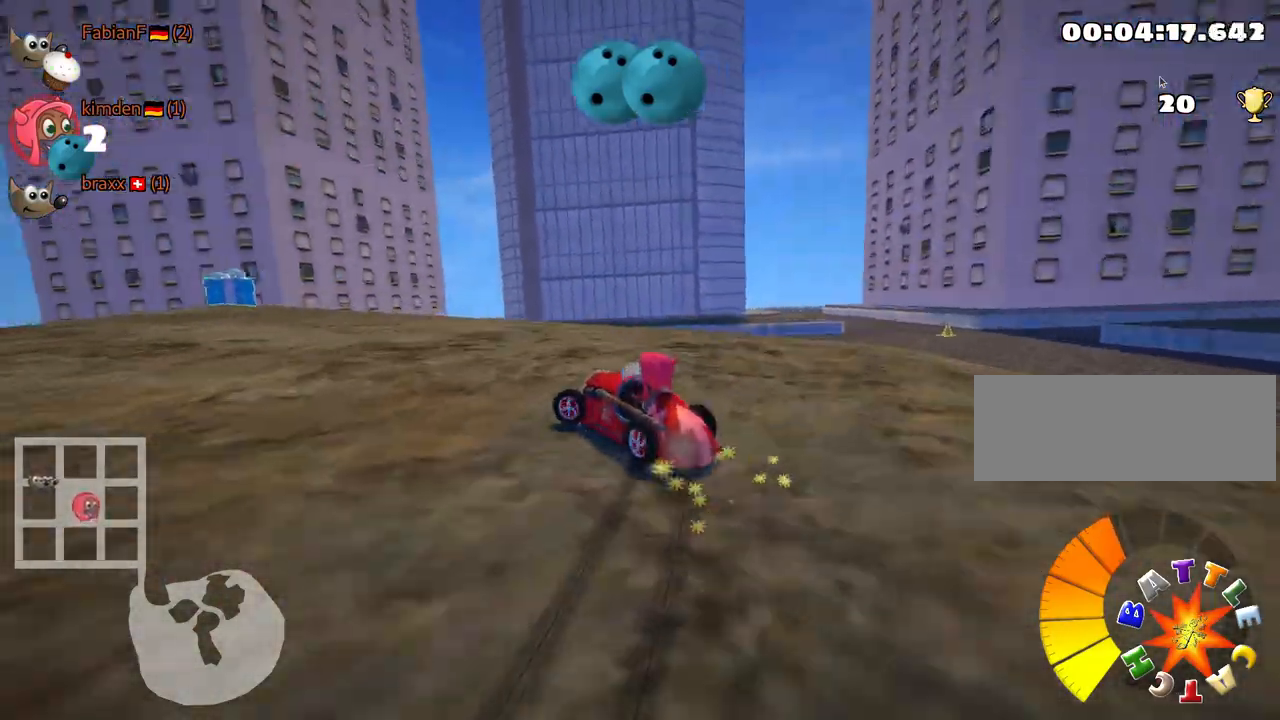
{"keys": ["left", "skid", "up"], "events": []}
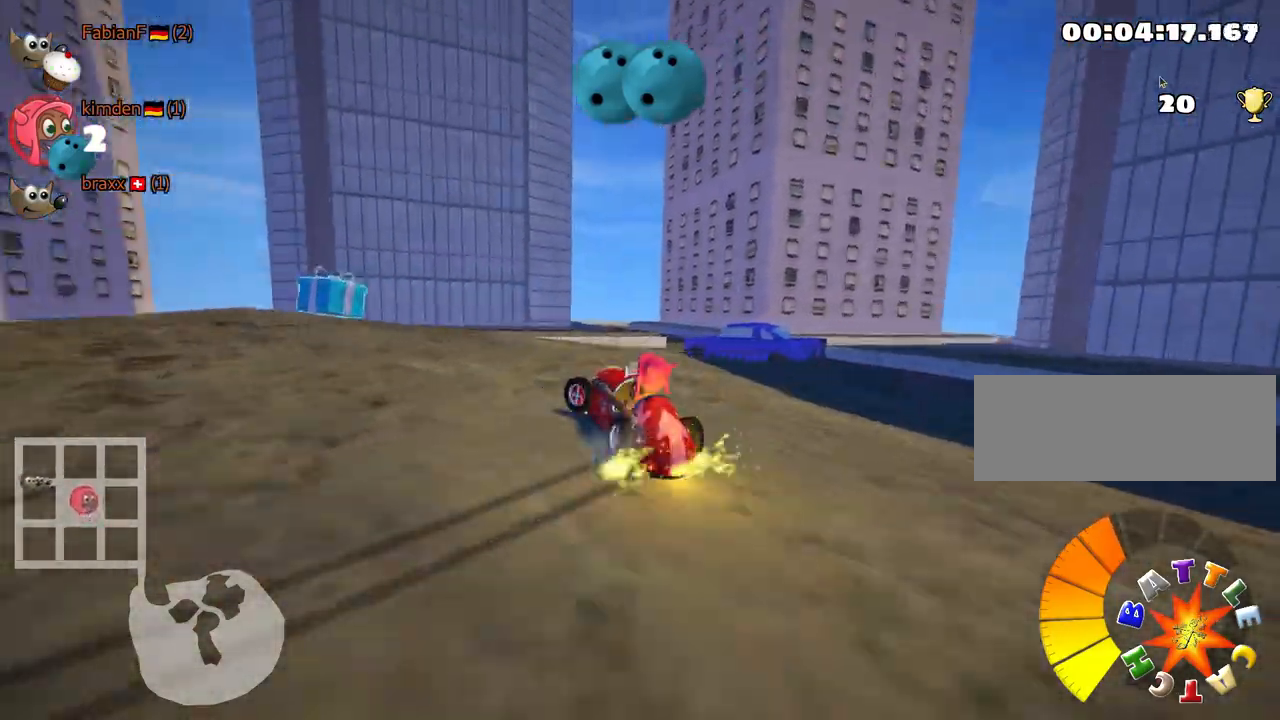
{"keys": ["left", "nitro", "up"], "events": [[317, "left", "up"], [367, "skid", "up"], [383, "left", "down"], [467, "nitro", "down"]]}
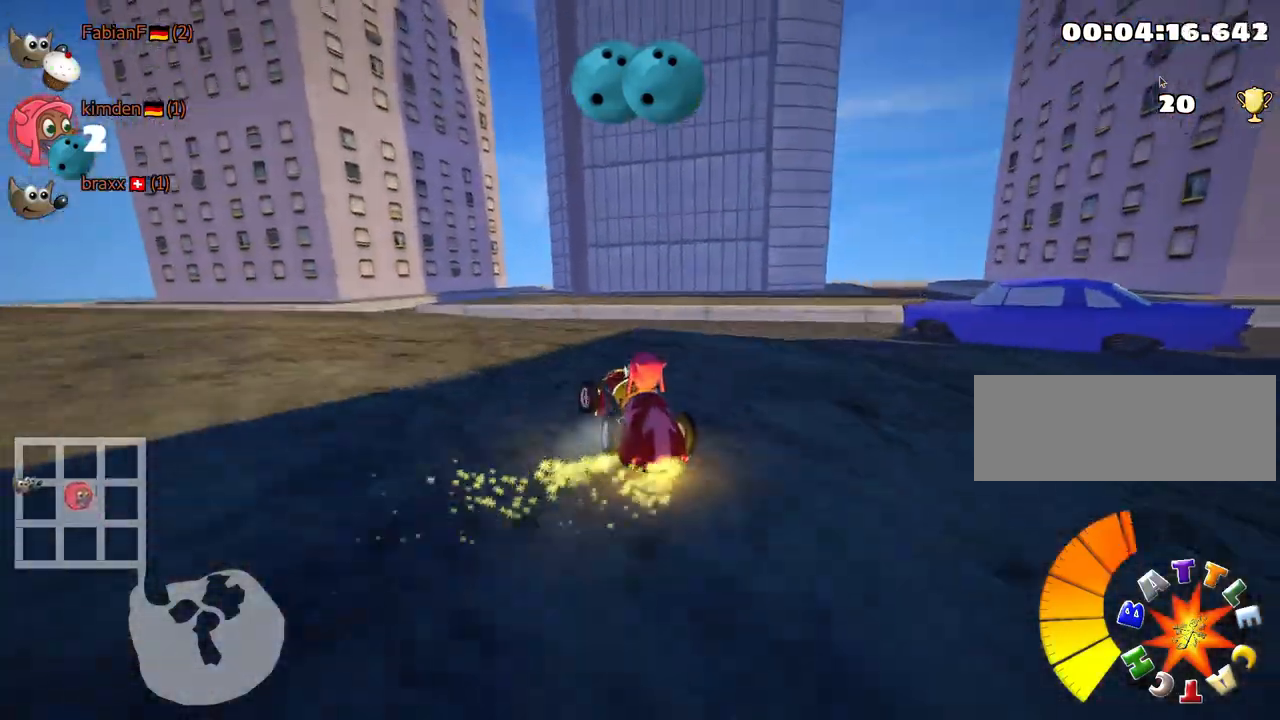
{"keys": ["up"], "events": [[150, "left", "up"], [217, "nitro", "up"]]}
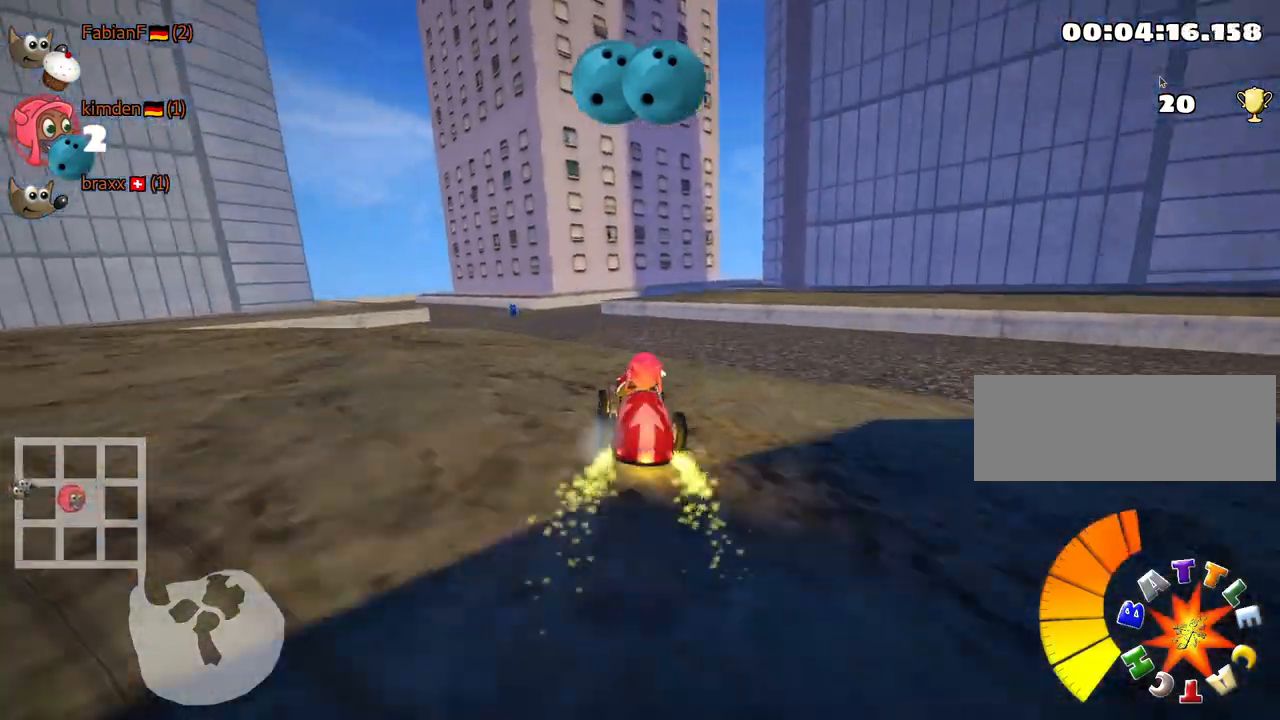
{"keys": ["up"], "events": [[117, "left", "down"], [283, "left", "up"]]}
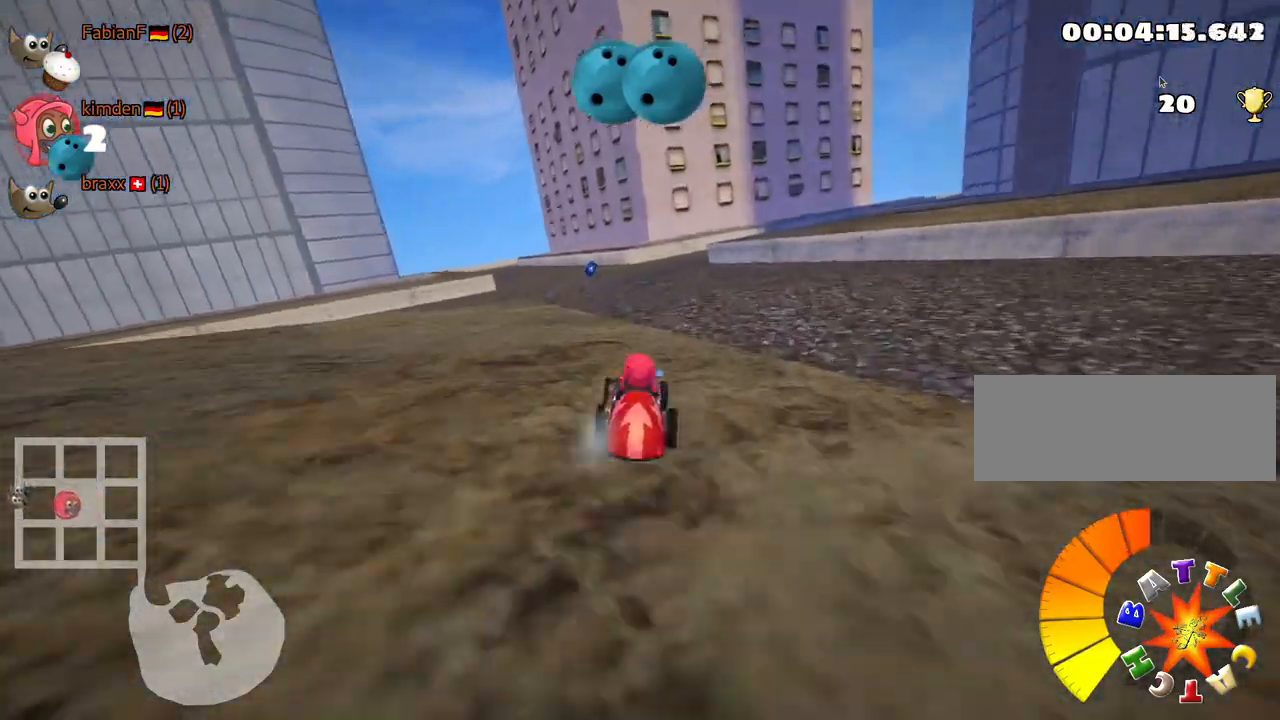
{"keys": ["up"], "events": []}
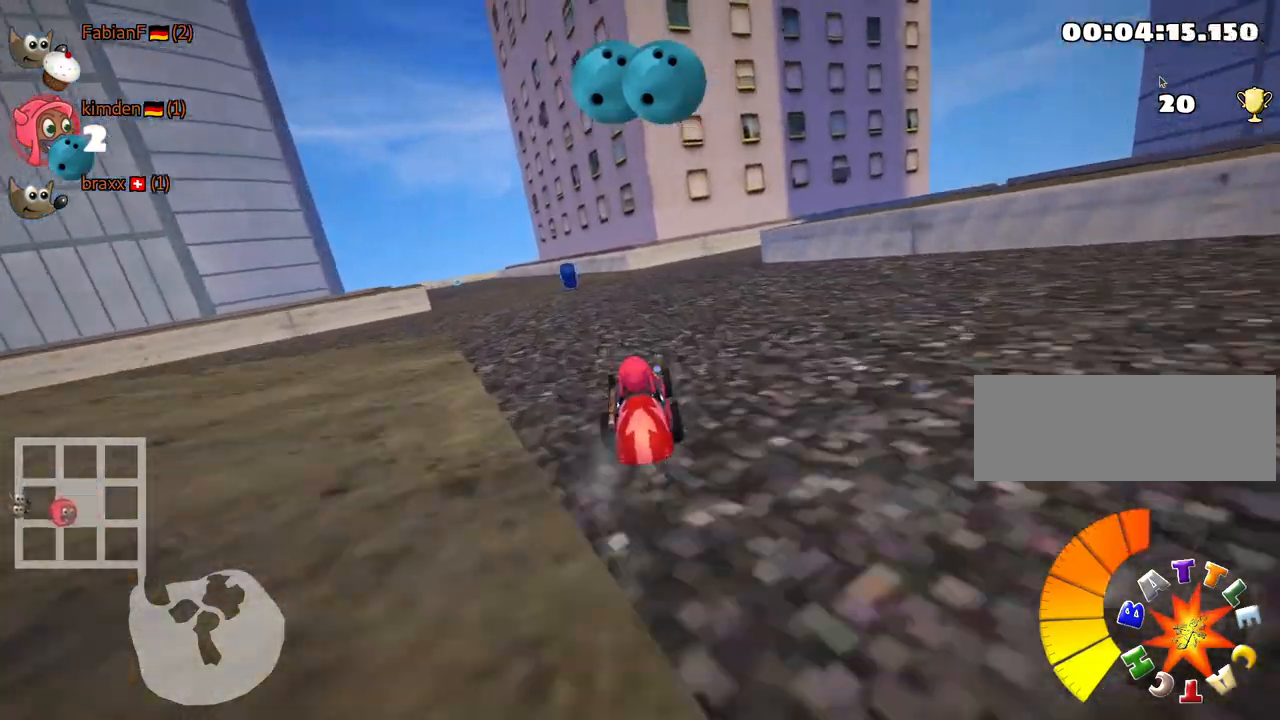
{"keys": ["left", "skid", "up"], "events": [[33, "skid", "down"], [67, "right", "down"], [267, "left", "down"], [317, "right", "up"]]}
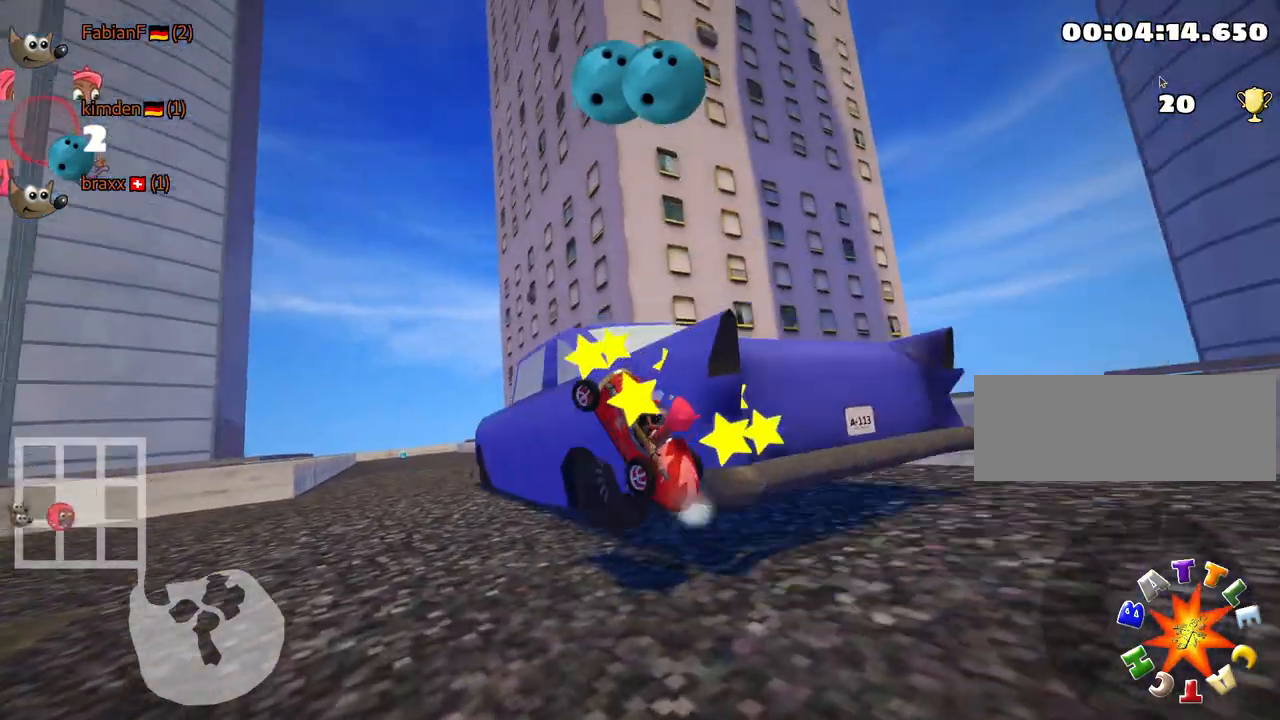
{"keys": ["up"], "events": [[100, "left", "up"], [200, "skid", "up"]]}
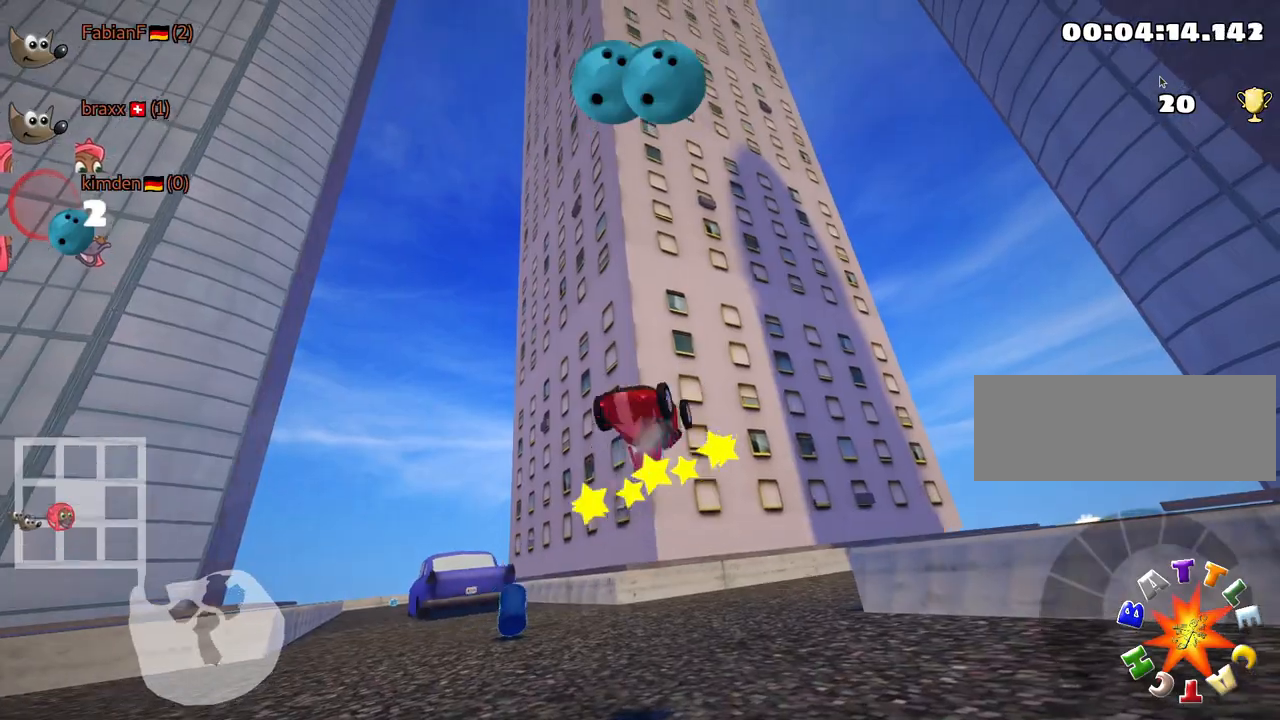
{"keys": ["up"], "events": []}
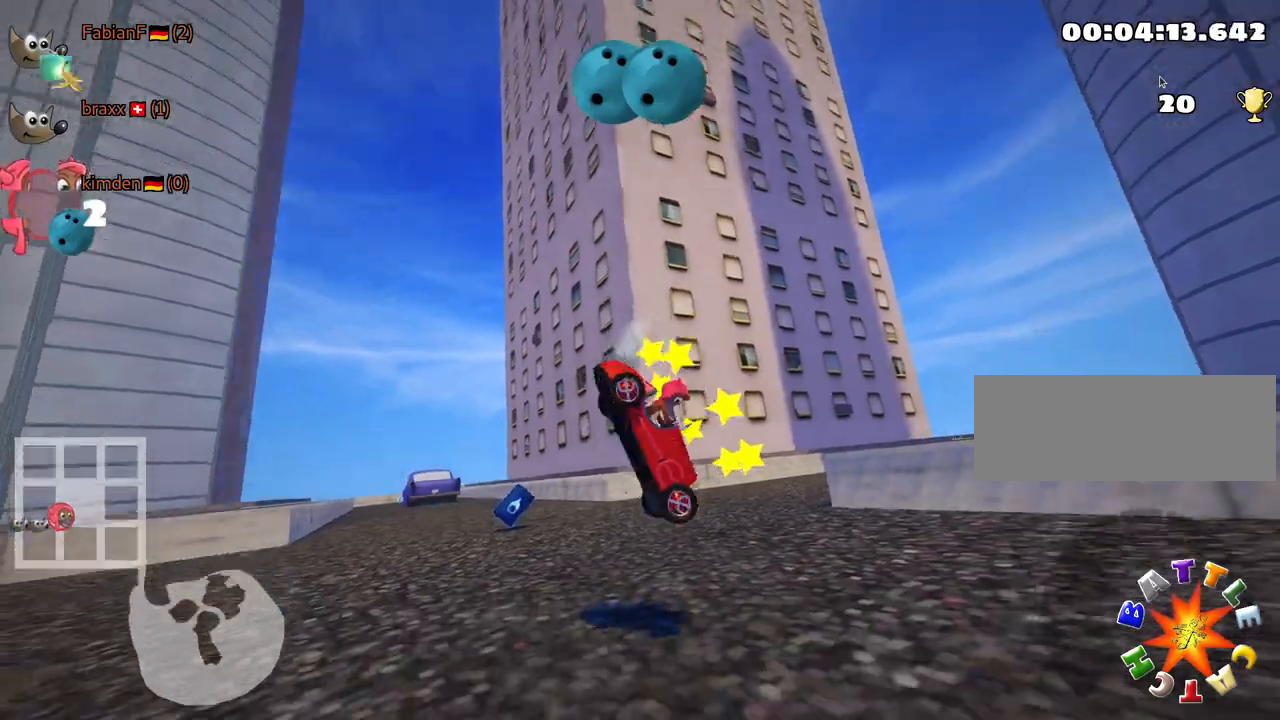
{"keys": ["left", "nitro", "up"], "events": [[167, "nitro", "down"], [500, "left", "down"]]}
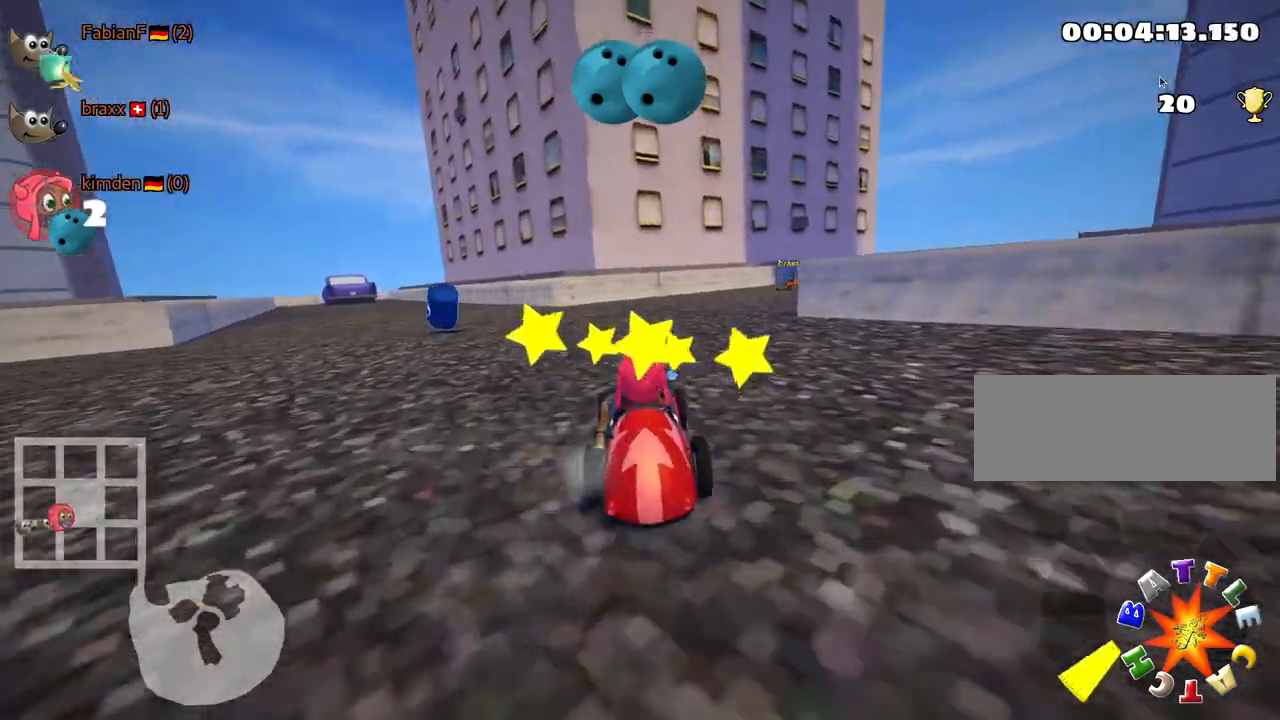
{"keys": ["left", "up"], "events": [[367, "nitro", "up"]]}
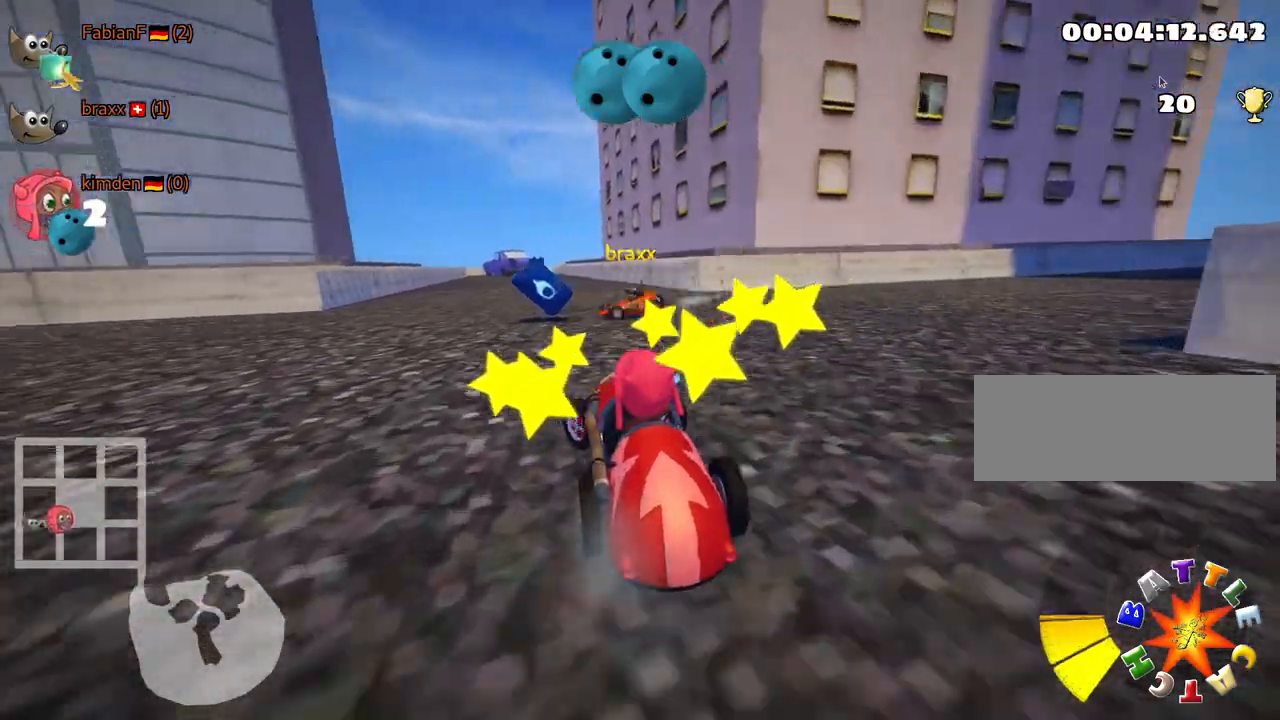
{"keys": ["up"], "events": [[17, "left", "up"], [100, "right", "down"], [217, "fire", "down"], [300, "right", "up"], [350, "fire", "up"]]}
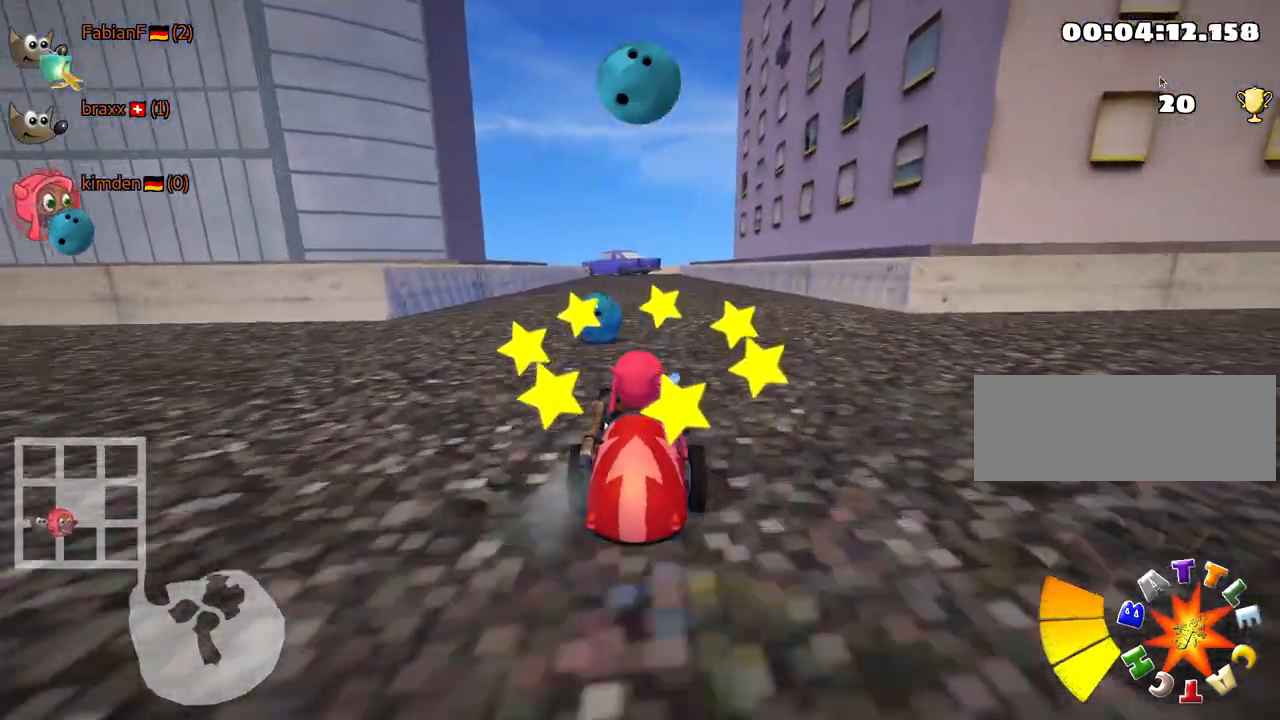
{"keys": ["up"], "events": []}
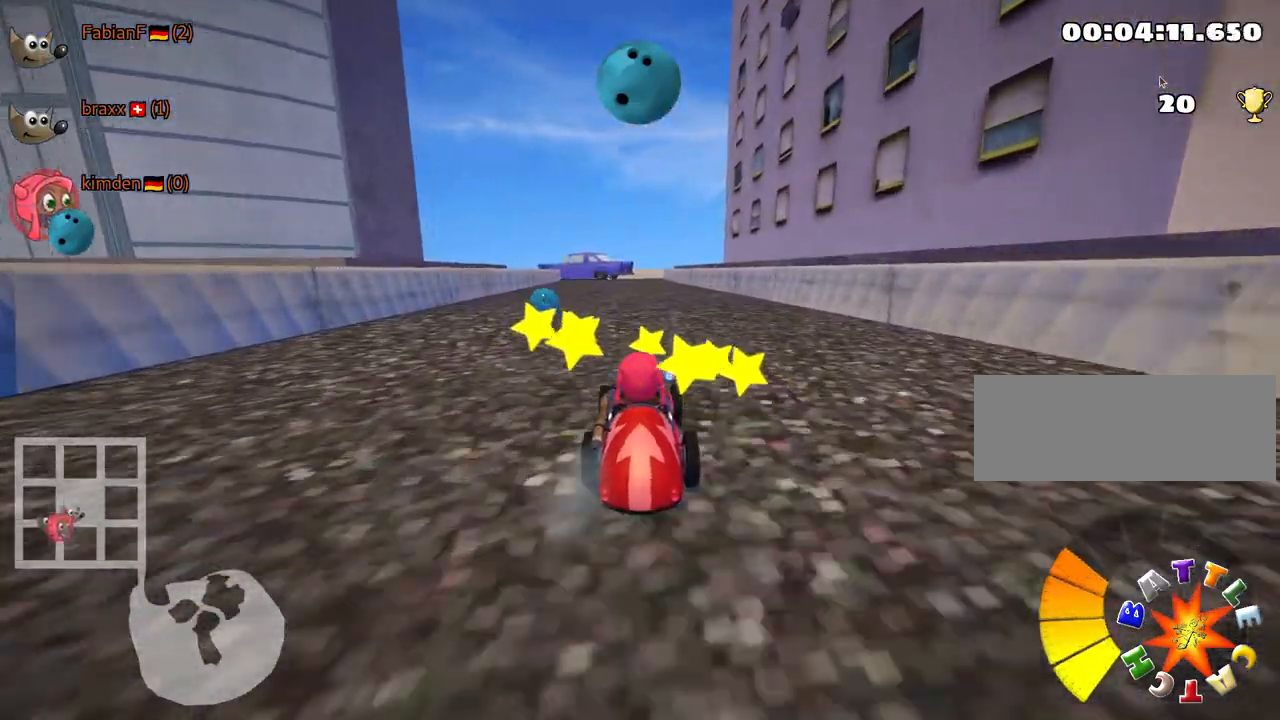
{"keys": ["up"], "events": [[200, "right", "down"], [500, "right", "up"]]}
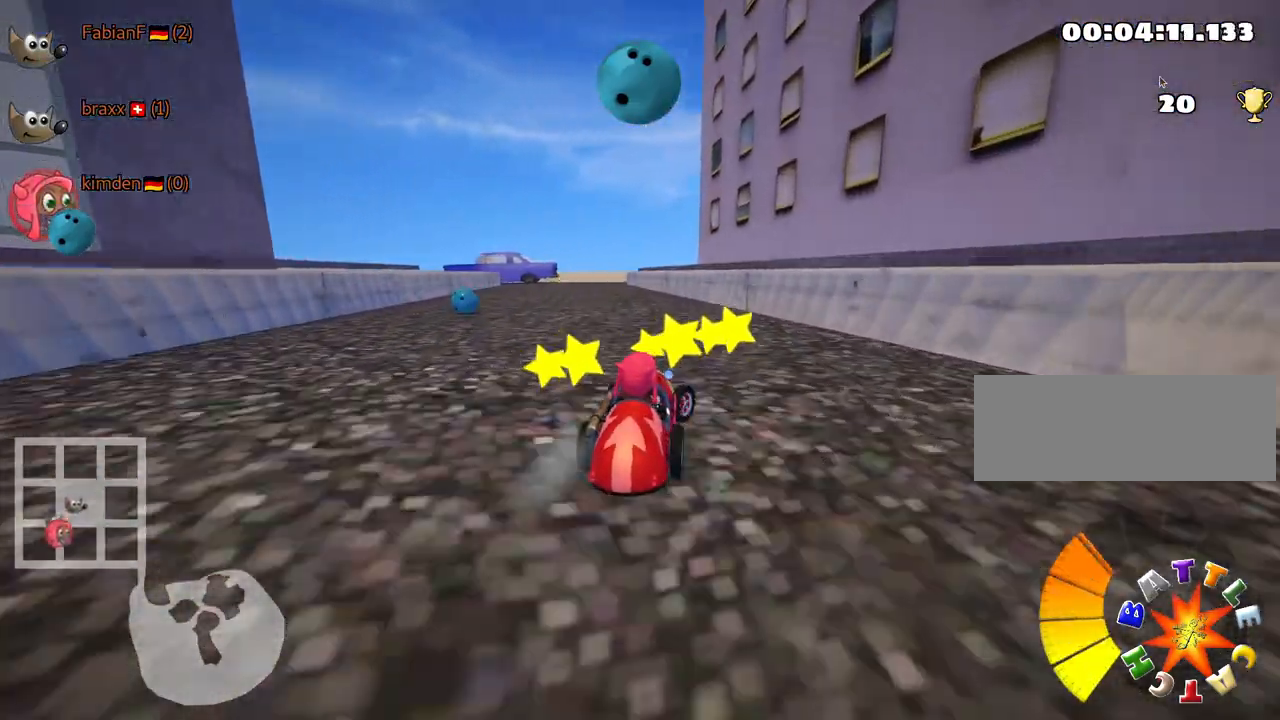
{"keys": ["right", "skid", "up"], "events": [[17, "left", "down"], [50, "skid", "down"], [200, "left", "up"], [367, "right", "down"]]}
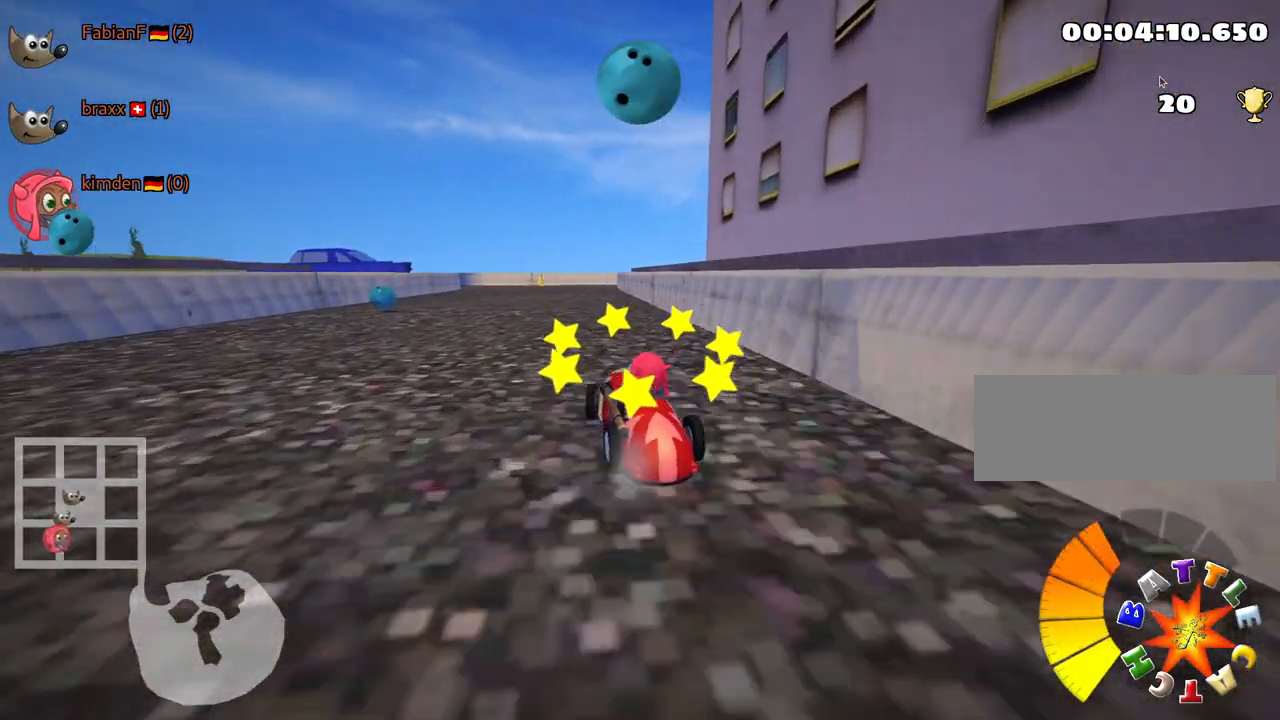
{"keys": ["right", "skid", "up"], "events": []}
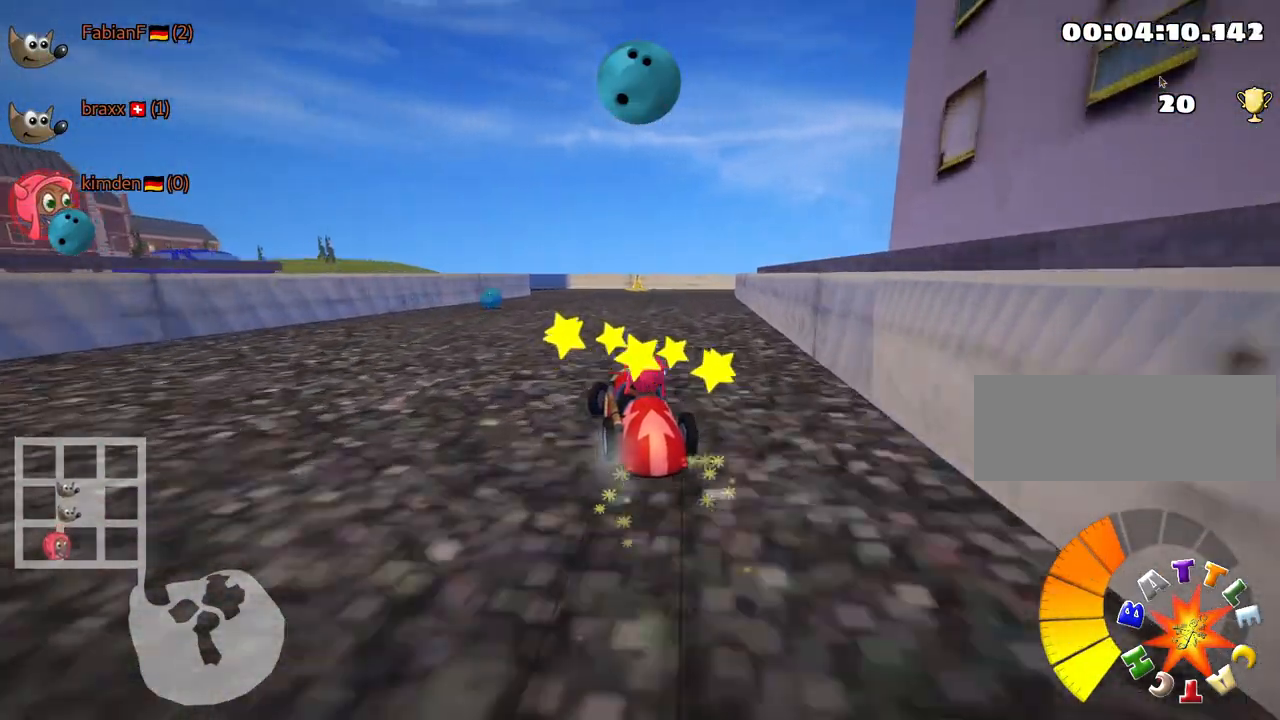
{"keys": ["right", "skid", "up"], "events": []}
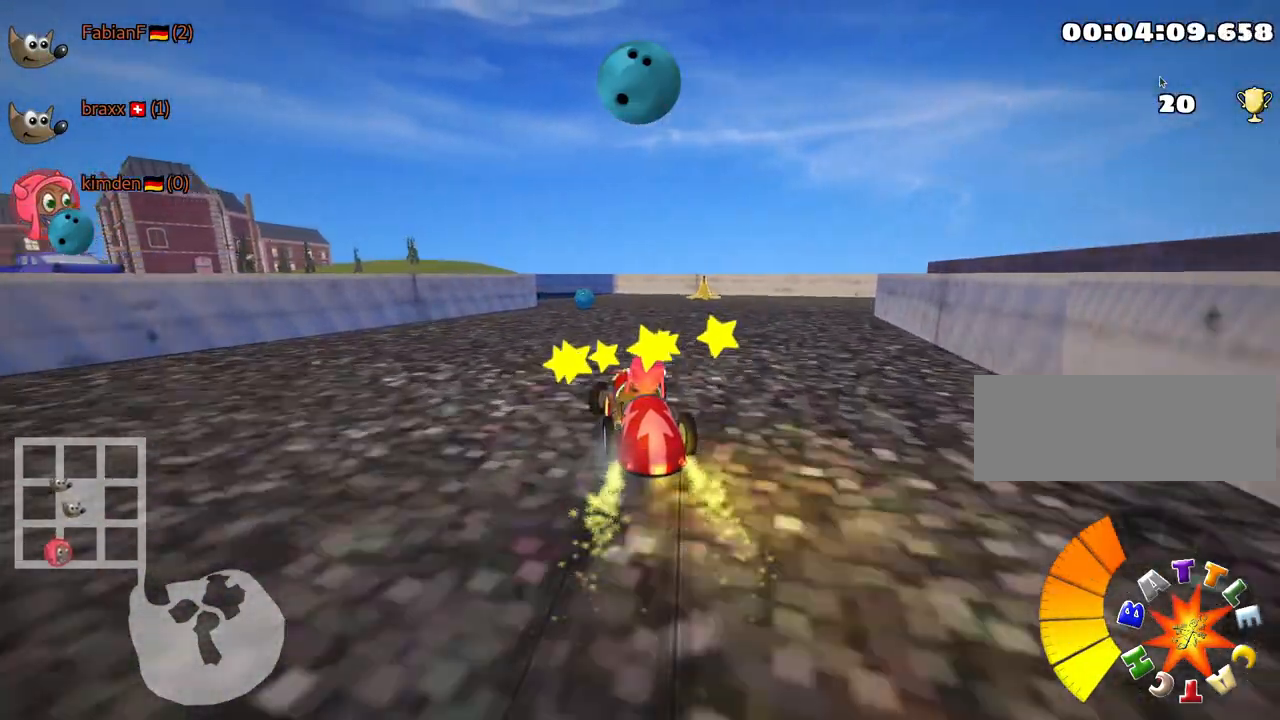
{"keys": ["left", "skid", "up"], "events": [[50, "left", "down"], [150, "right", "up"]]}
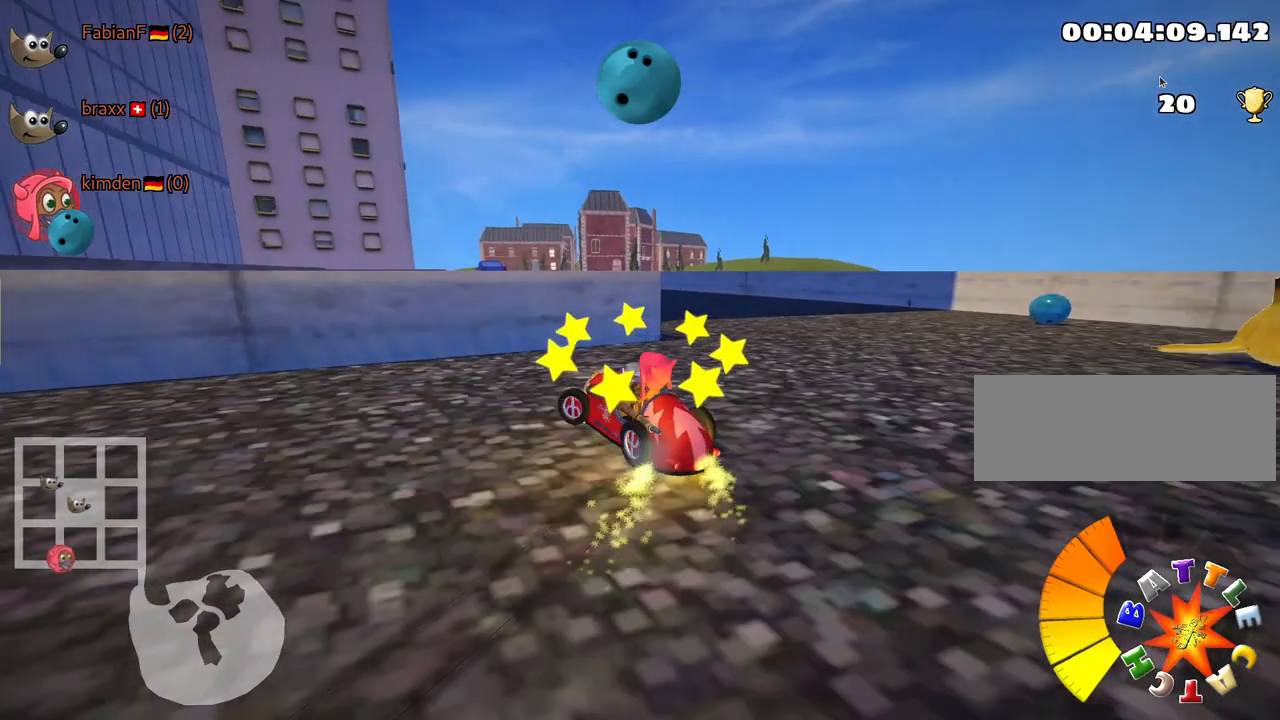
{"keys": ["right", "skid", "up"], "events": [[267, "left", "up"], [383, "right", "down"]]}
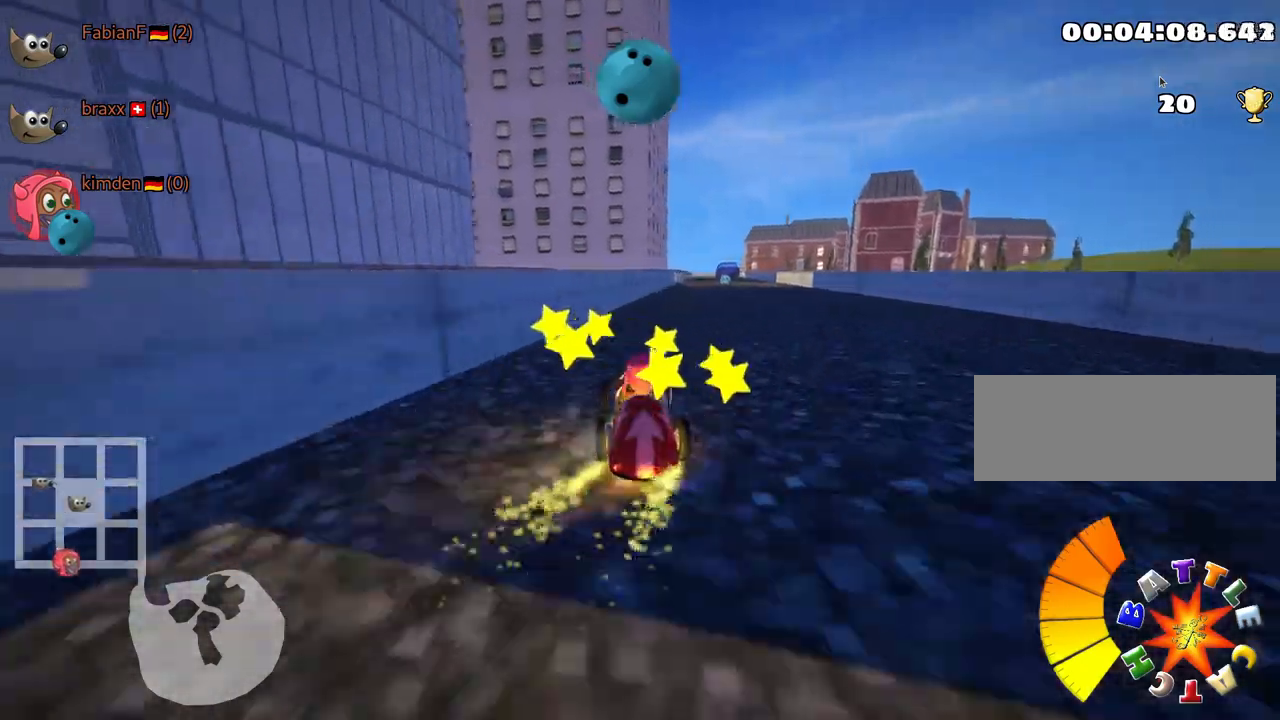
{"keys": ["nitro", "right", "skid", "up"], "events": [[283, "nitro", "down"]]}
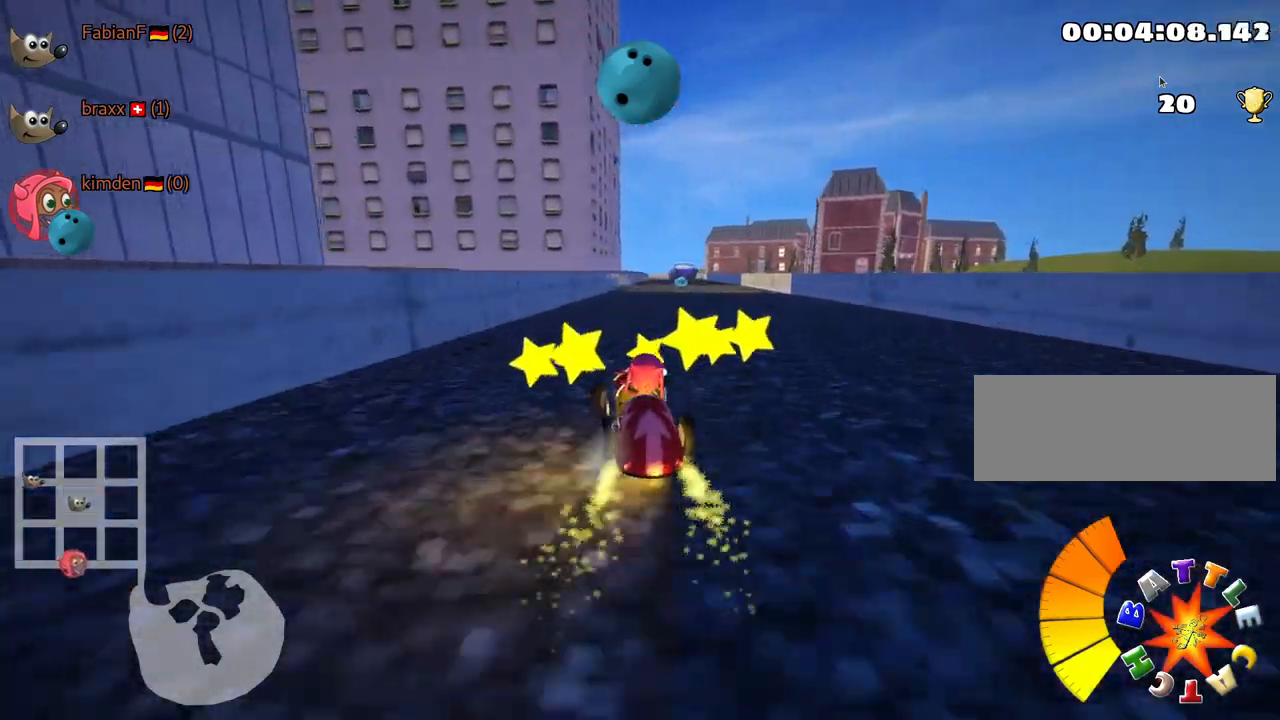
{"keys": ["right", "skid", "up"], "events": [[100, "nitro", "up"]]}
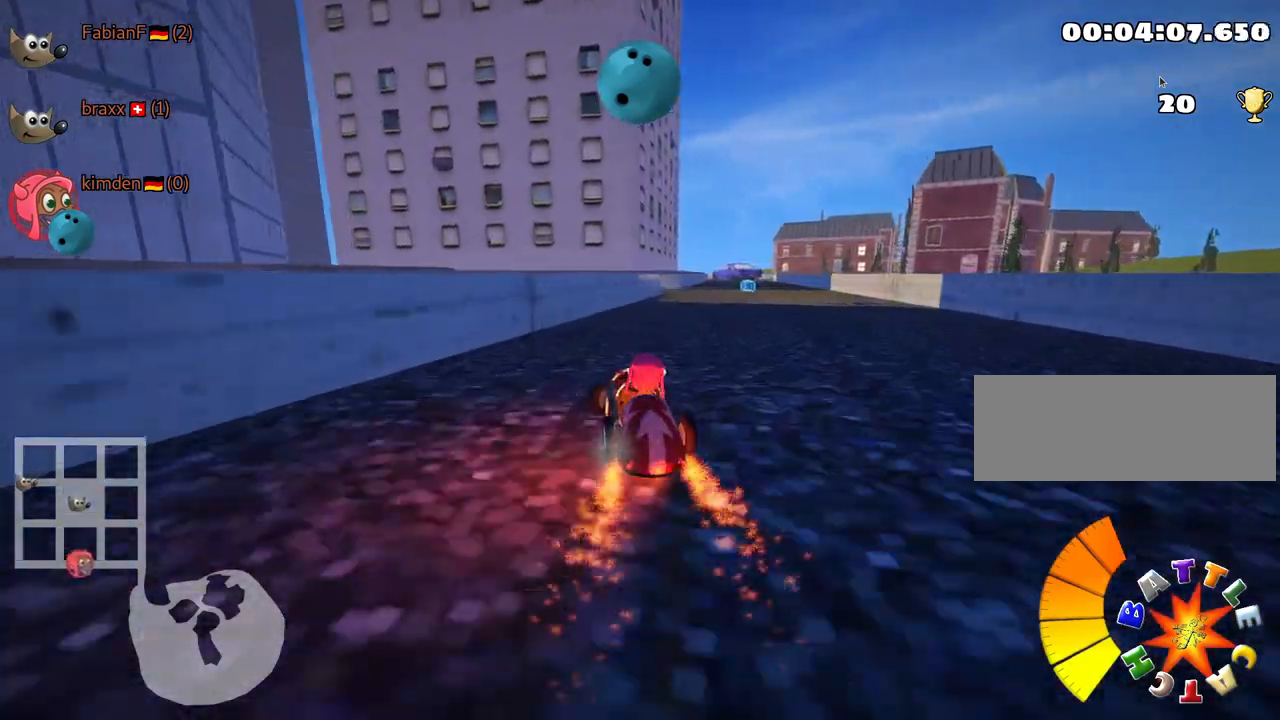
{"keys": ["up"], "events": [[167, "skid", "up"], [383, "right", "up"]]}
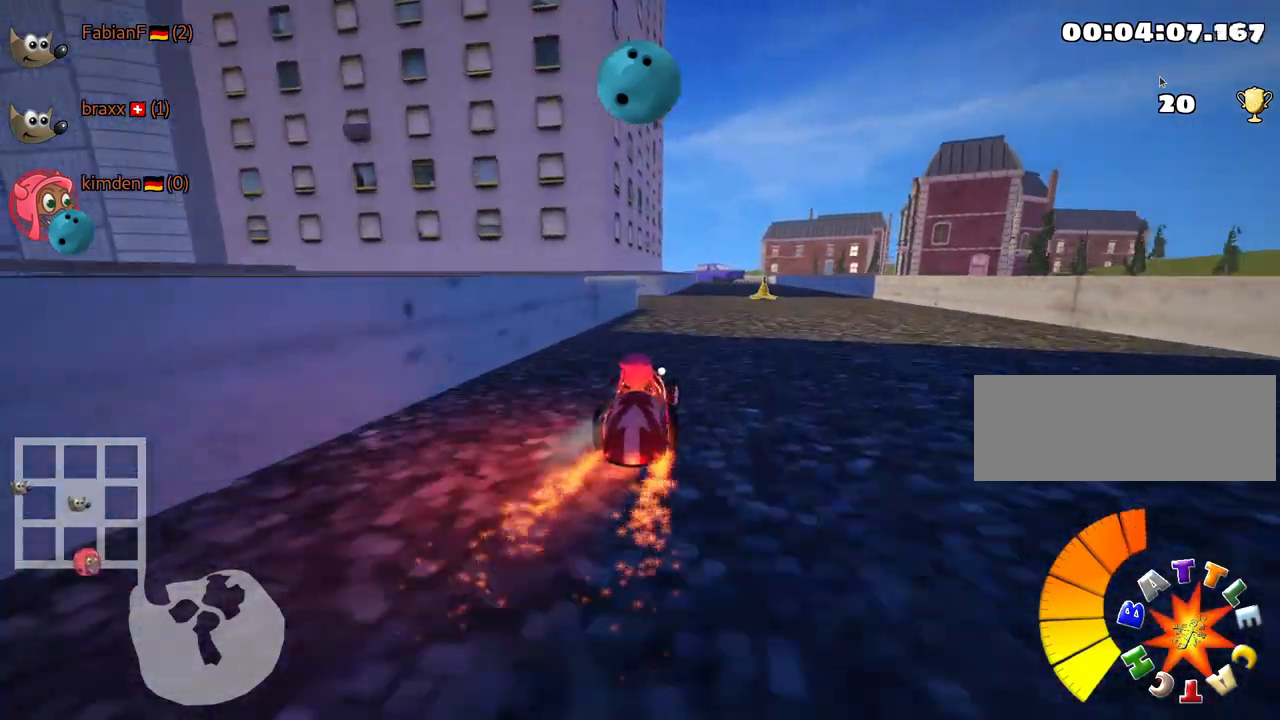
{"keys": ["up"], "events": []}
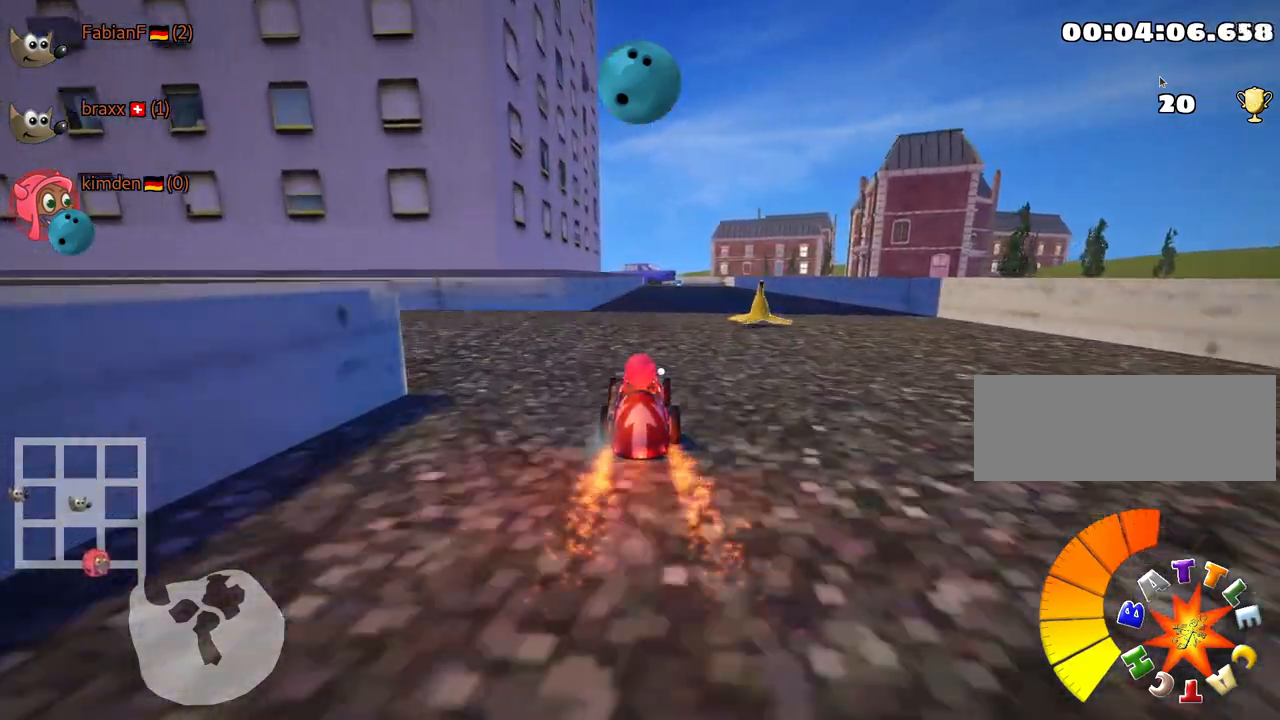
{"keys": ["right", "up"], "events": [[150, "right", "down"]]}
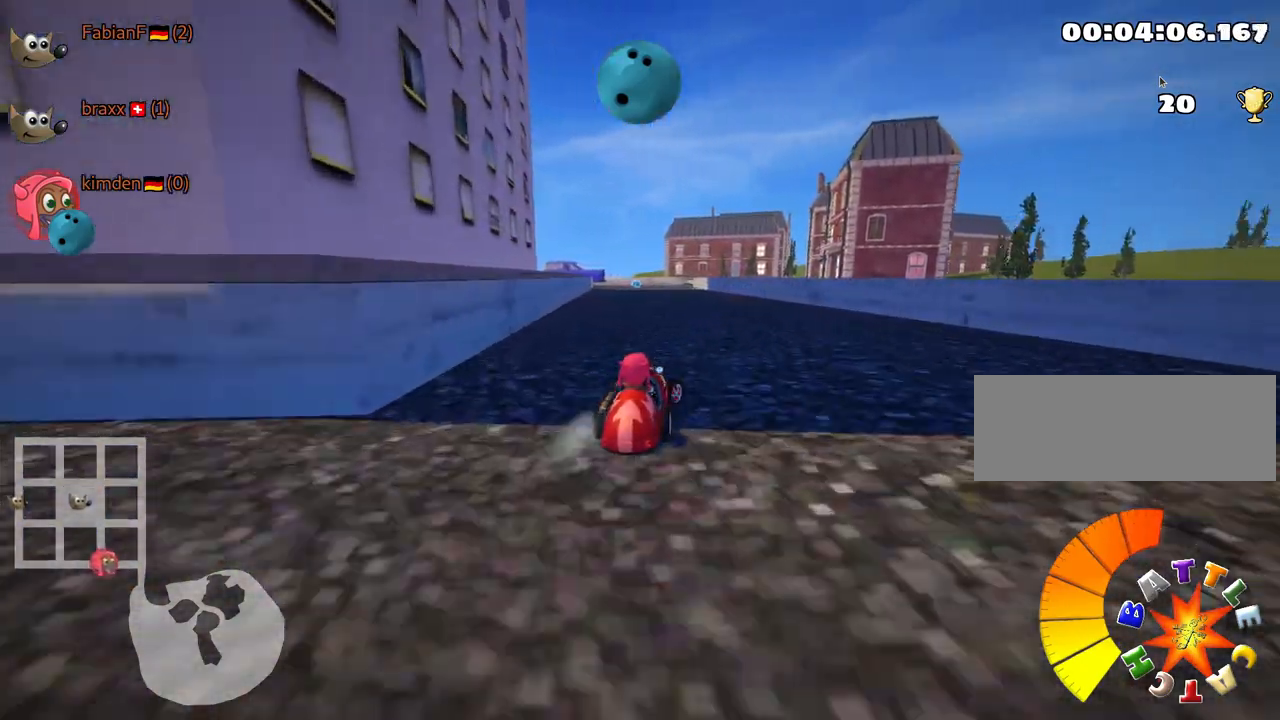
{"keys": ["right", "skid", "up"], "events": [[50, "right", "up"], [100, "skid", "down"], [117, "left", "down"], [233, "left", "up"], [283, "right", "down"]]}
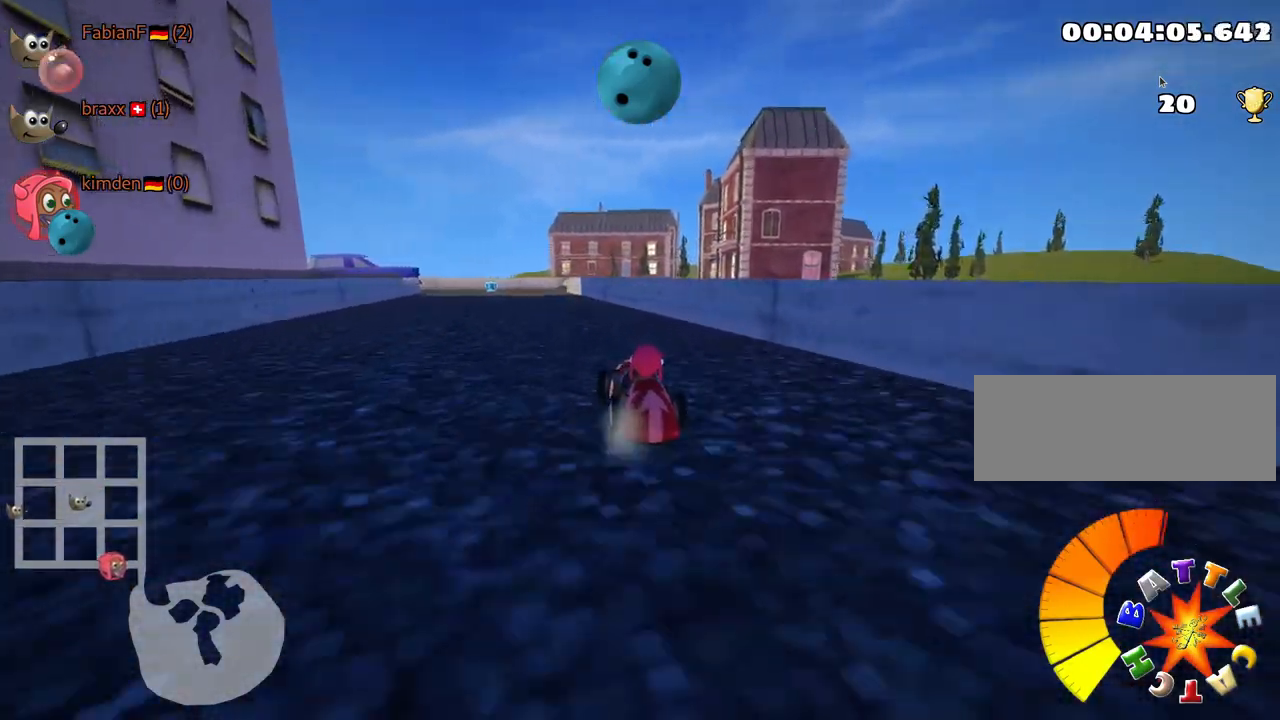
{"keys": ["right", "skid", "up"], "events": []}
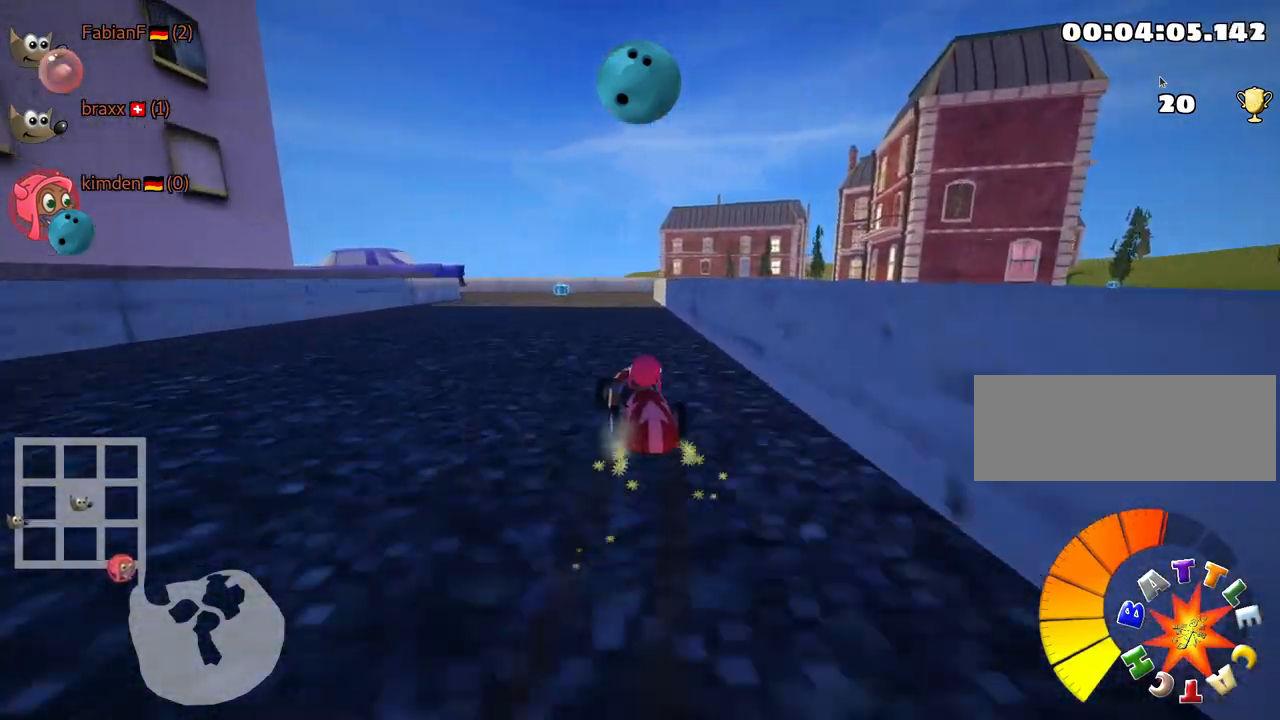
{"keys": ["right", "skid"], "events": [[167, "up", "up"]]}